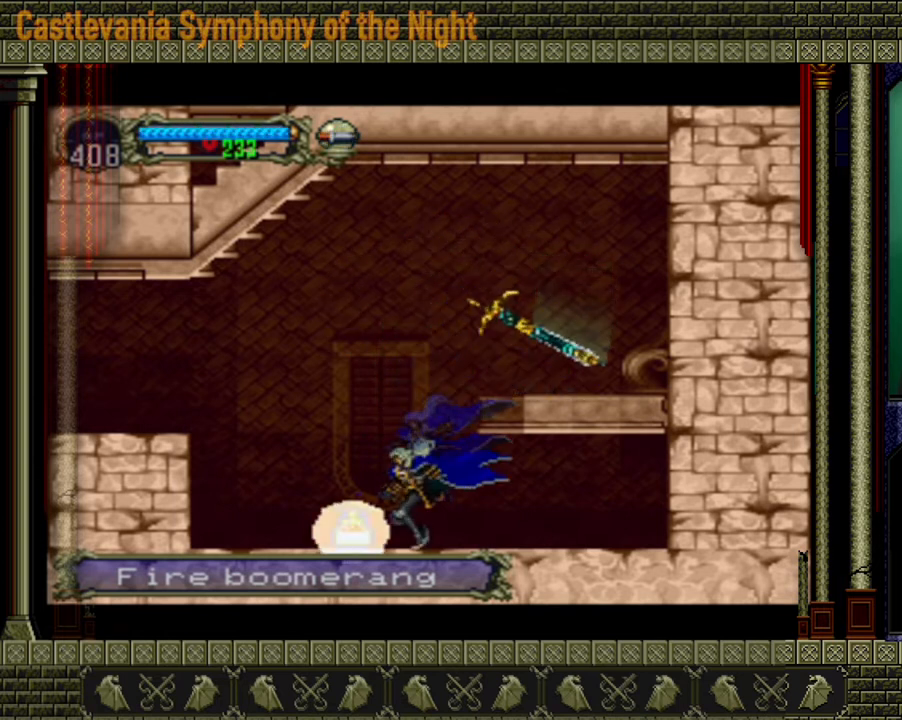
Gameplay with a controller (Xbox layout); each line is a JSON object with the inputs held at the frame after it. "events" lists button and stick changes between this image and that frame as [ms after this image, input, new state], when the widget could be followed in between. Not read: L3 R3.
{"buttons": [], "left_stick": "center", "right_stick": "center", "events": [[240, "left_stick", "center"]]}
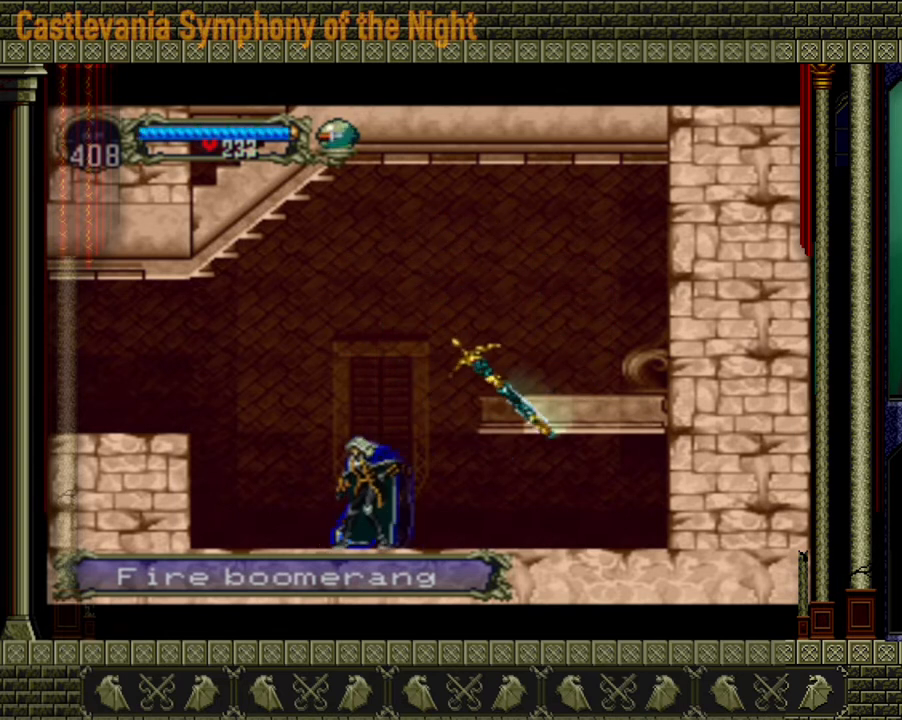
{"buttons": [], "left_stick": "left", "right_stick": "center", "events": [[240, "left_stick", "left"]]}
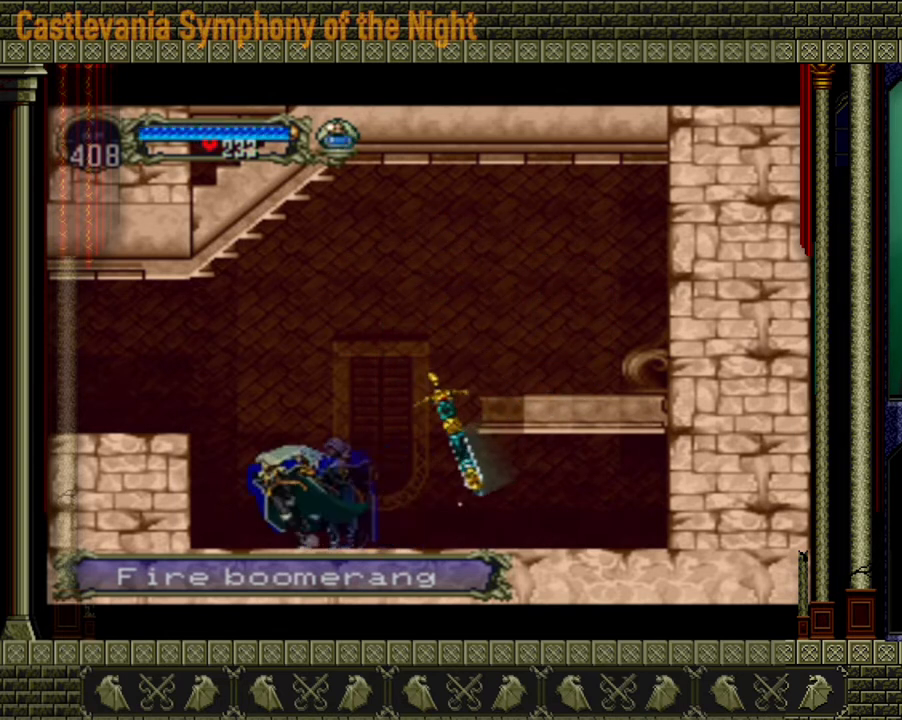
{"buttons": [], "left_stick": "left", "right_stick": "center", "events": [[80, "A", "down"], [360, "A", "up"]]}
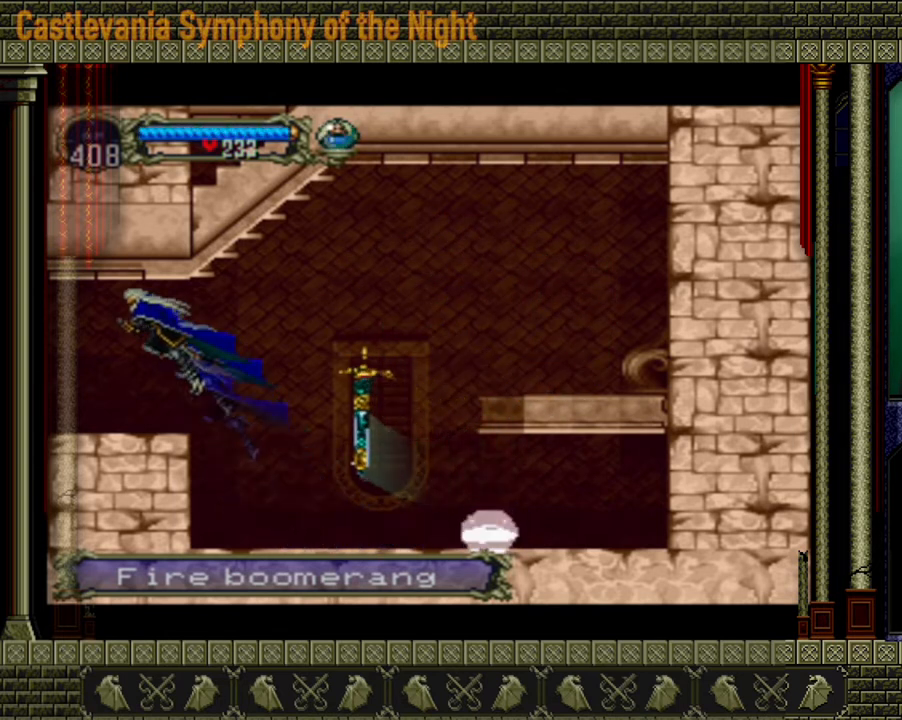
{"buttons": [], "left_stick": "left", "right_stick": "center", "events": []}
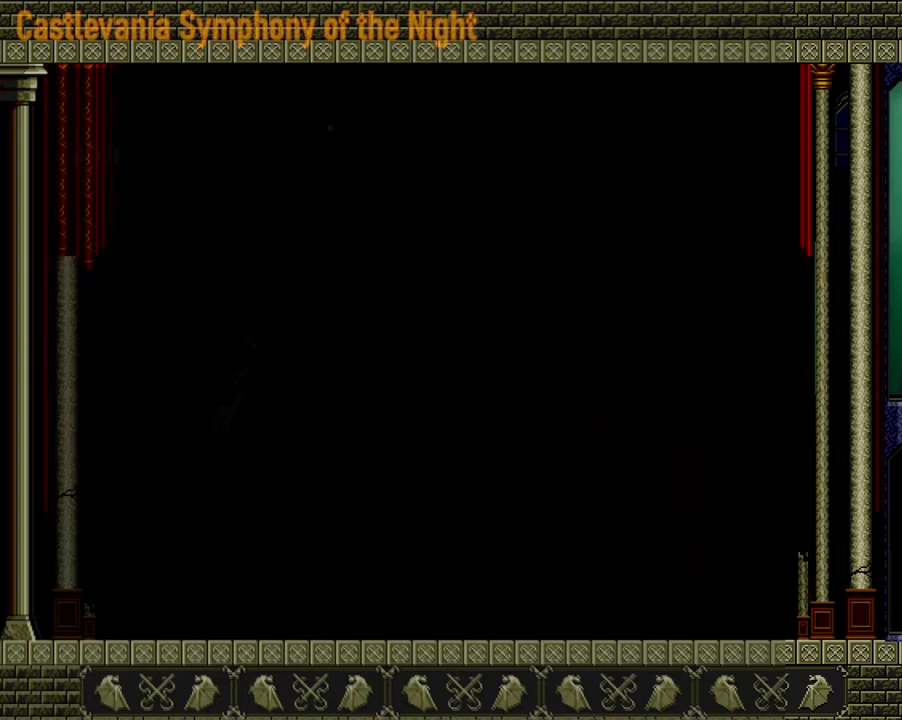
{"buttons": [], "left_stick": "left", "right_stick": "center", "events": []}
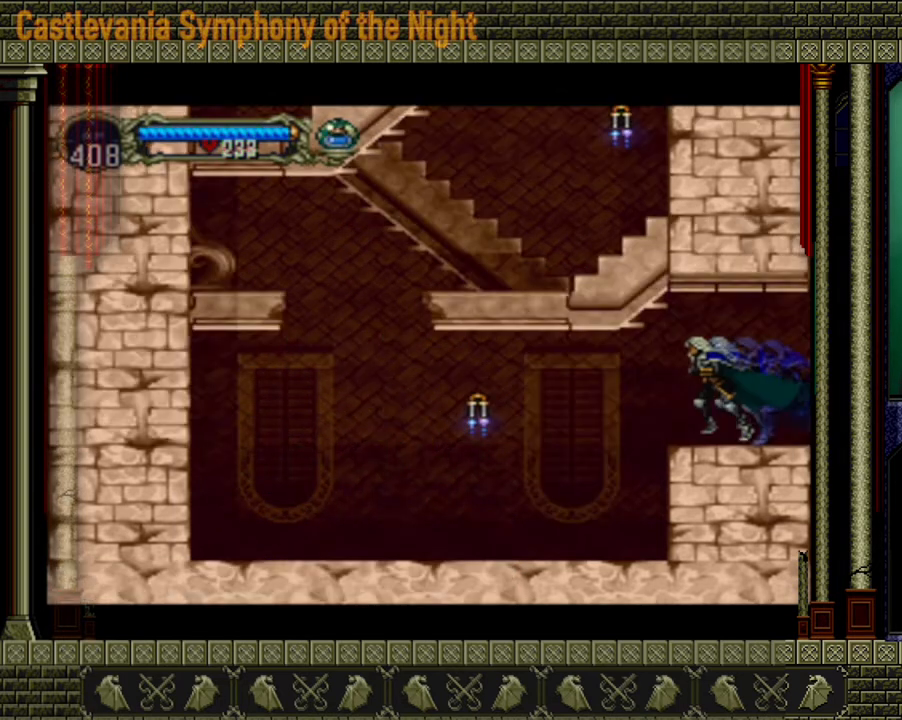
{"buttons": [], "left_stick": "left", "right_stick": "center", "events": []}
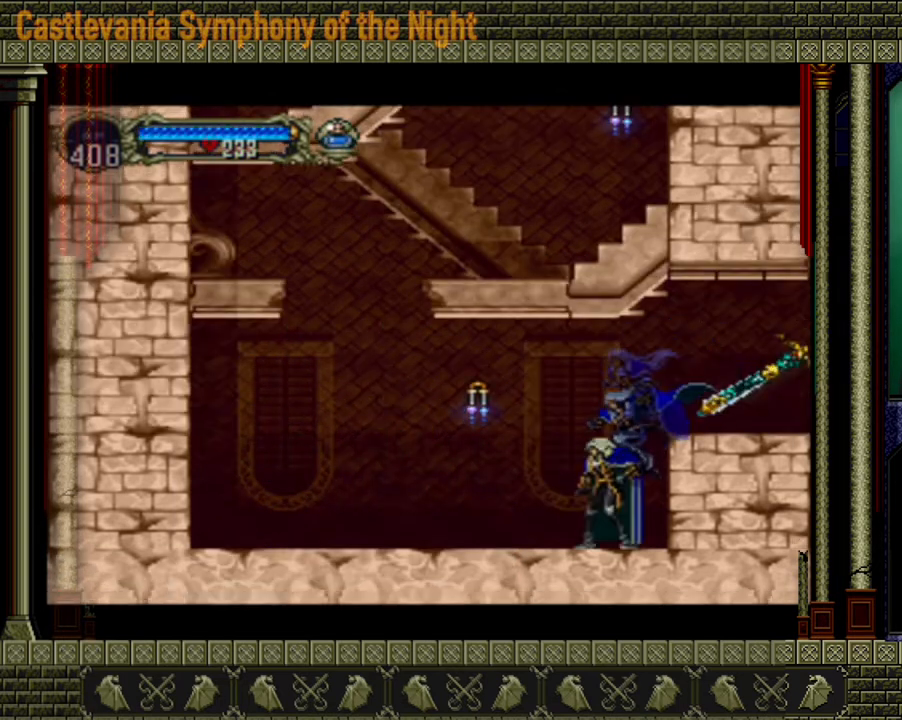
{"buttons": ["A"], "left_stick": "left", "right_stick": "center", "events": [[360, "A", "down"]]}
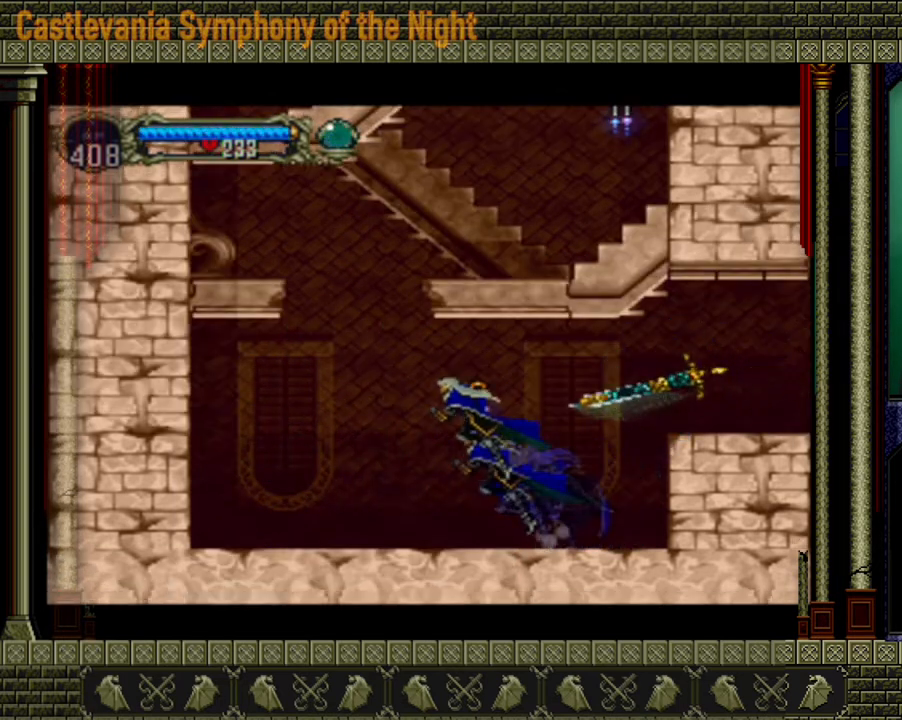
{"buttons": ["A"], "left_stick": "up-right", "right_stick": "center", "events": [[280, "A", "up"], [320, "A", "down"], [320, "left_stick", "up"], [440, "left_stick", "up-right"]]}
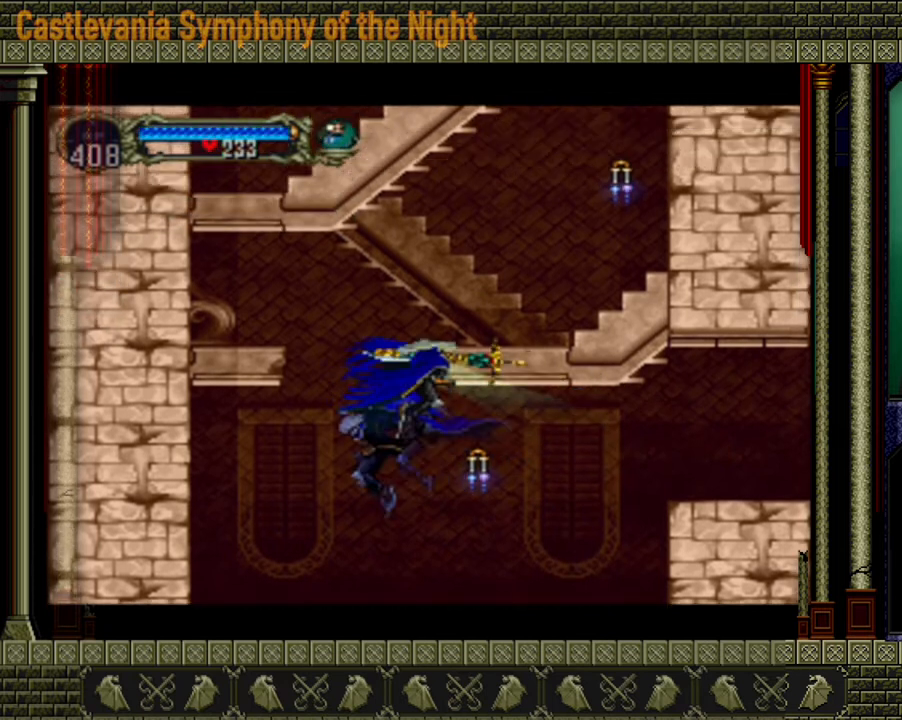
{"buttons": [], "left_stick": "up-right", "right_stick": "center", "events": [[280, "A", "up"]]}
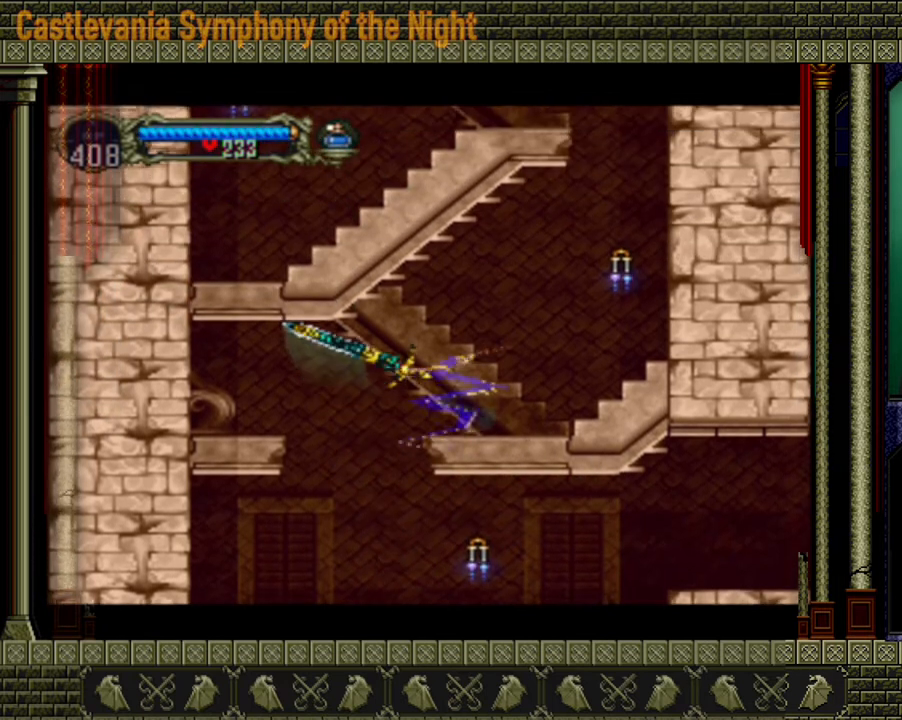
{"buttons": [], "left_stick": "right", "right_stick": "center", "events": [[120, "left_stick", "right"]]}
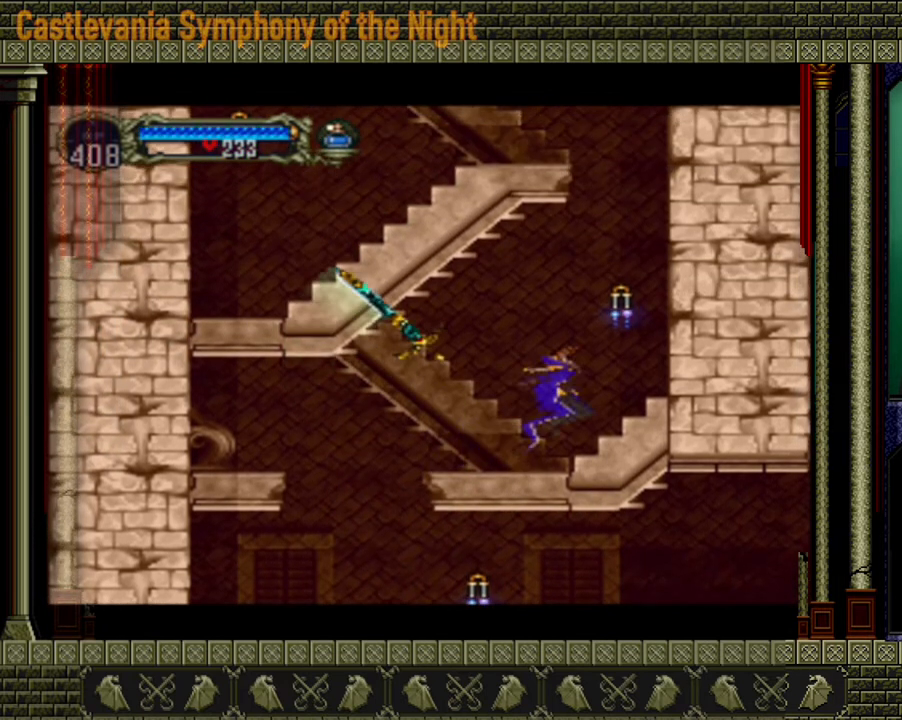
{"buttons": [], "left_stick": "right", "right_stick": "center", "events": []}
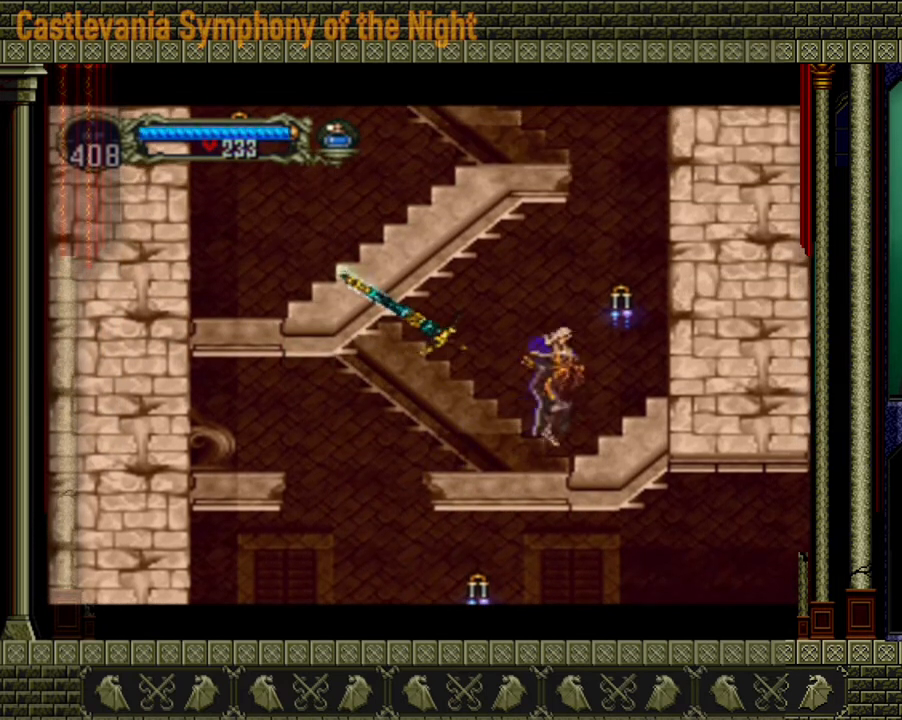
{"buttons": [], "left_stick": "right", "right_stick": "center", "events": []}
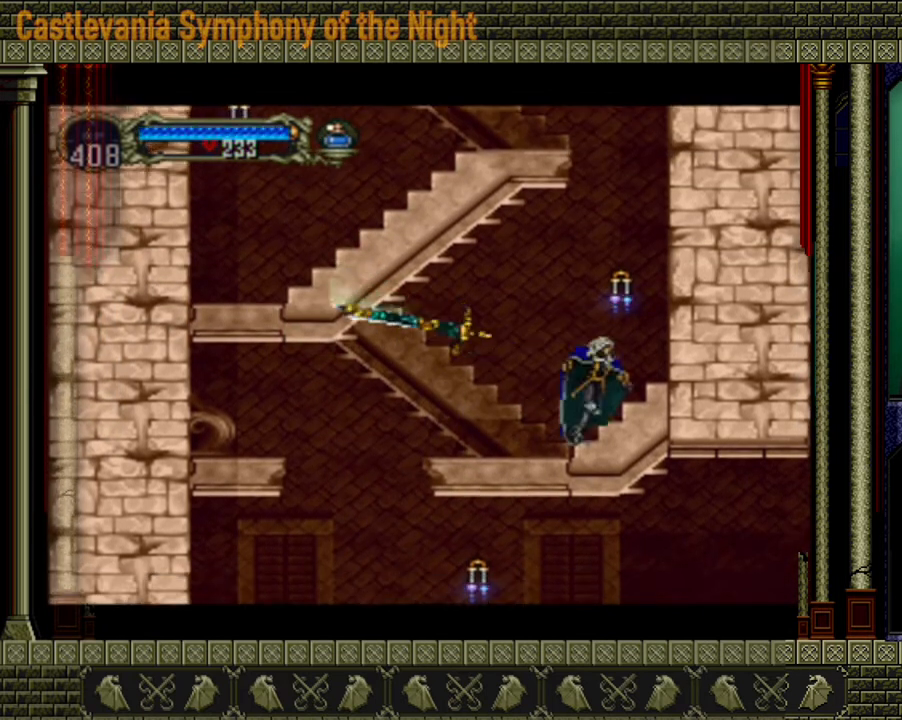
{"buttons": [], "left_stick": "center", "right_stick": "center", "events": [[200, "A", "down"], [280, "left_stick", "center"], [480, "A", "up"]]}
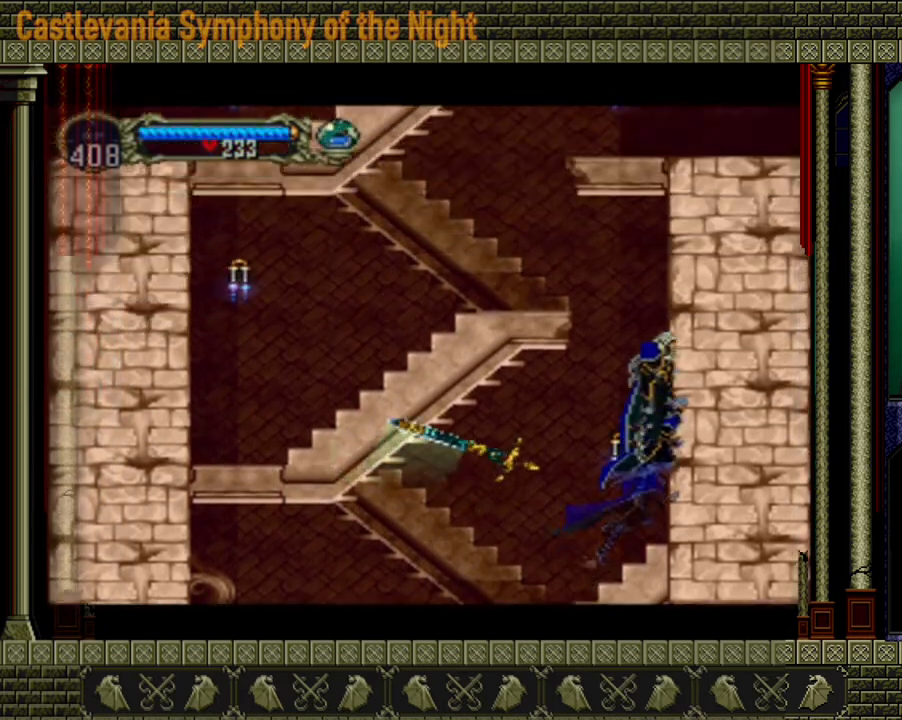
{"buttons": [], "left_stick": "left", "right_stick": "center", "events": [[40, "A", "down"], [120, "left_stick", "left"], [520, "A", "up"]]}
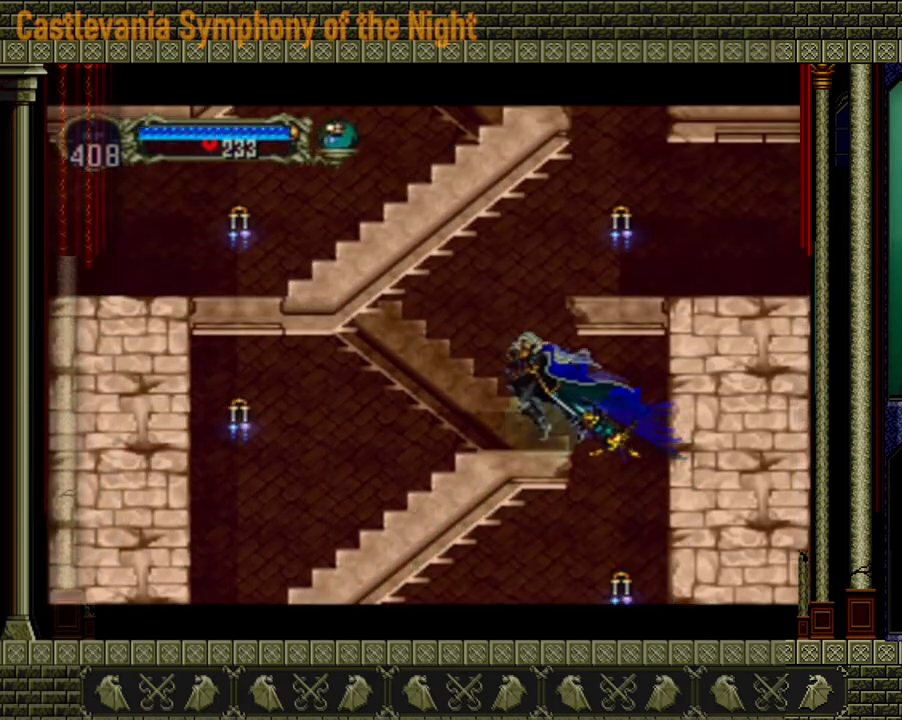
{"buttons": ["A", "X"], "left_stick": "right", "right_stick": "center", "events": [[120, "left_stick", "center"], [160, "A", "down"], [240, "left_stick", "right"], [480, "X", "down"]]}
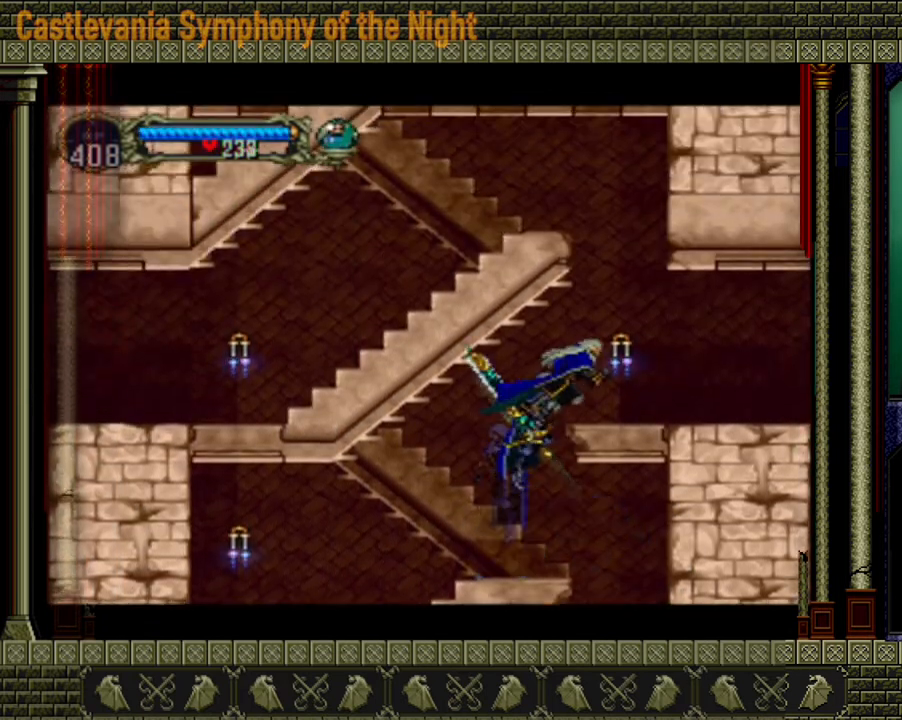
{"buttons": [], "left_stick": "right", "right_stick": "center", "events": [[120, "A", "up"], [160, "X", "up"]]}
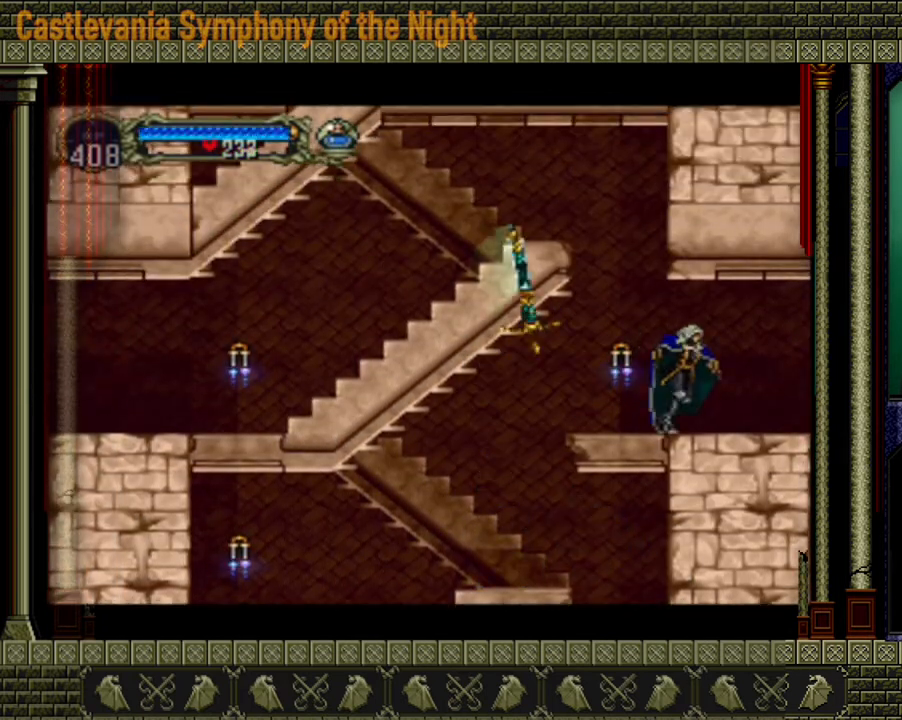
{"buttons": ["A"], "left_stick": "up-left", "right_stick": "center", "events": [[40, "left_stick", "left"], [160, "left_stick", "center"], [320, "left_stick", "left"], [440, "A", "down"], [480, "left_stick", "up-left"]]}
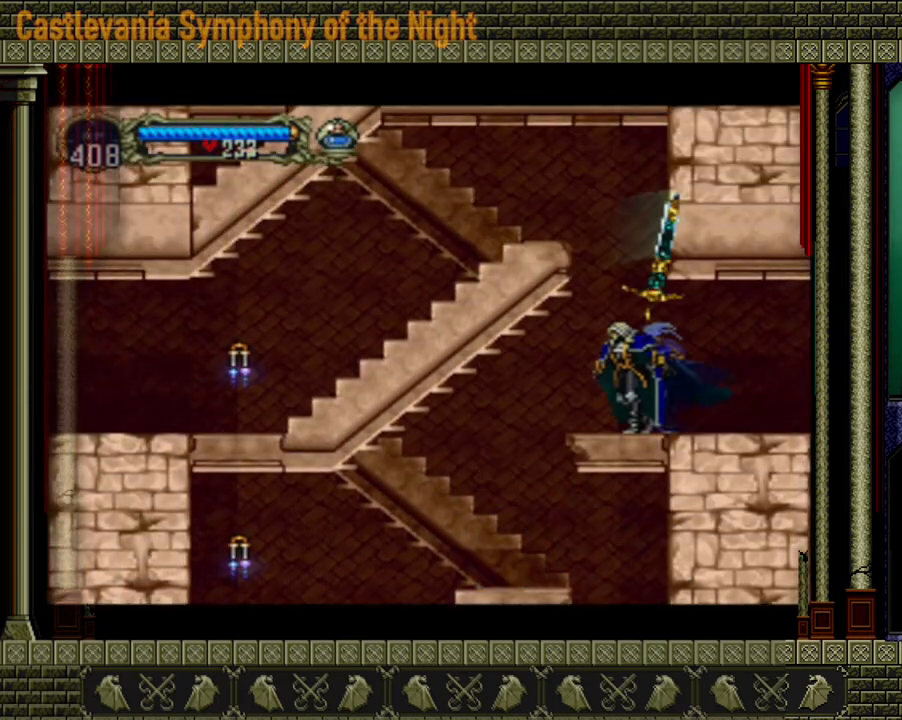
{"buttons": [], "left_stick": "left", "right_stick": "center", "events": [[120, "left_stick", "center"], [200, "A", "up"], [240, "A", "down"], [280, "left_stick", "up-left"], [360, "left_stick", "left"], [520, "A", "up"]]}
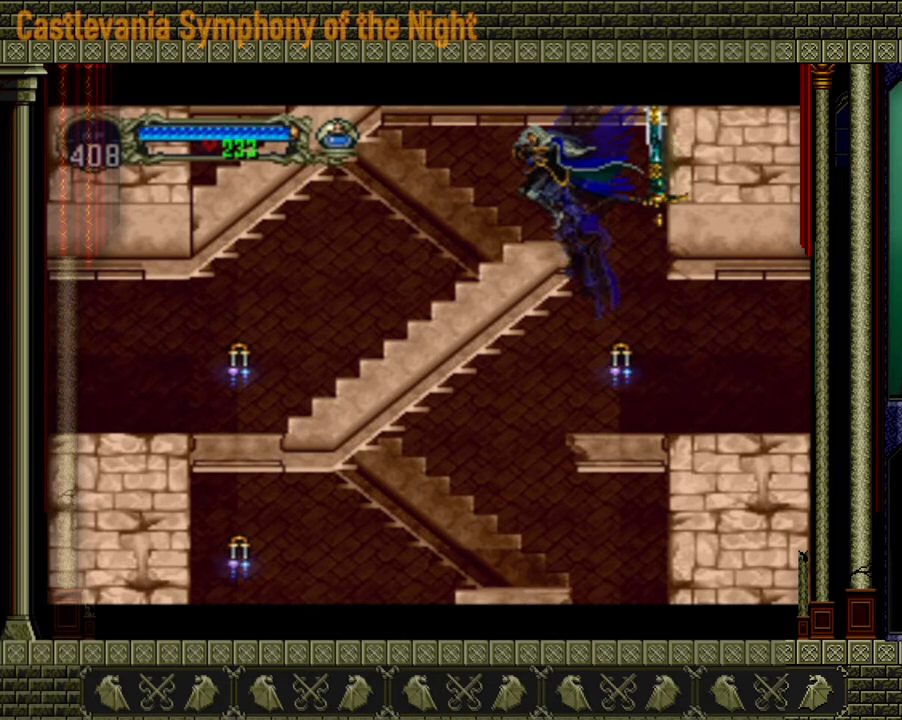
{"buttons": [], "left_stick": "left", "right_stick": "center", "events": []}
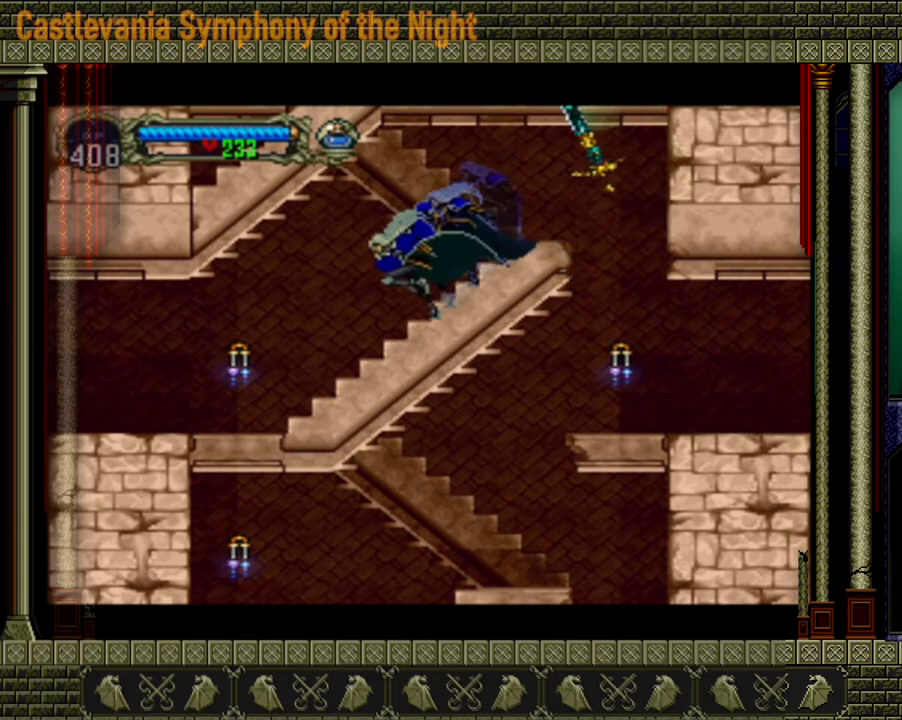
{"buttons": [], "left_stick": "left", "right_stick": "center", "events": []}
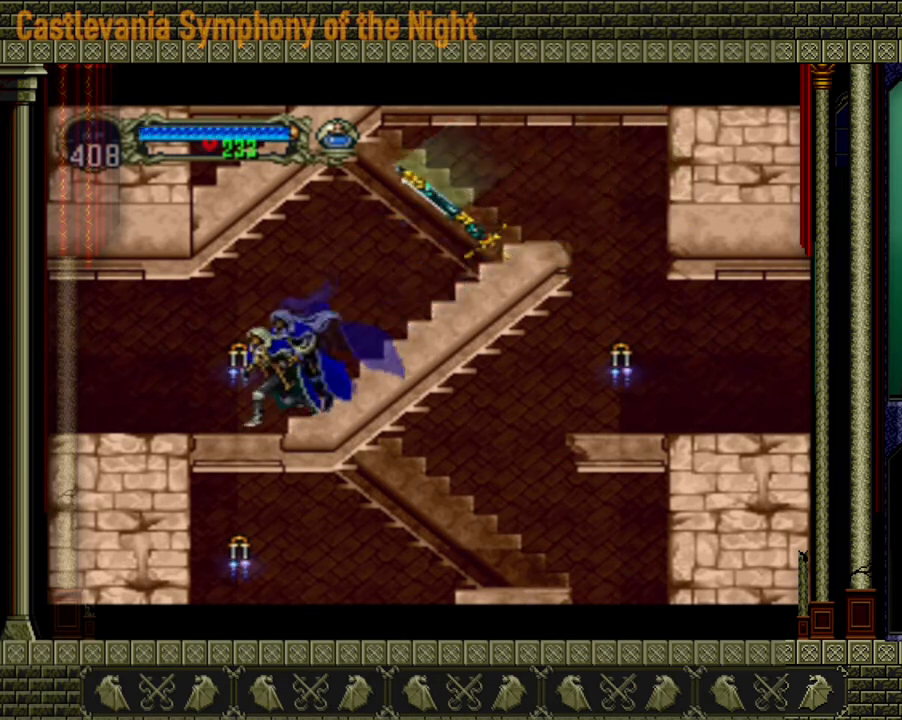
{"buttons": [], "left_stick": "left", "right_stick": "center", "events": []}
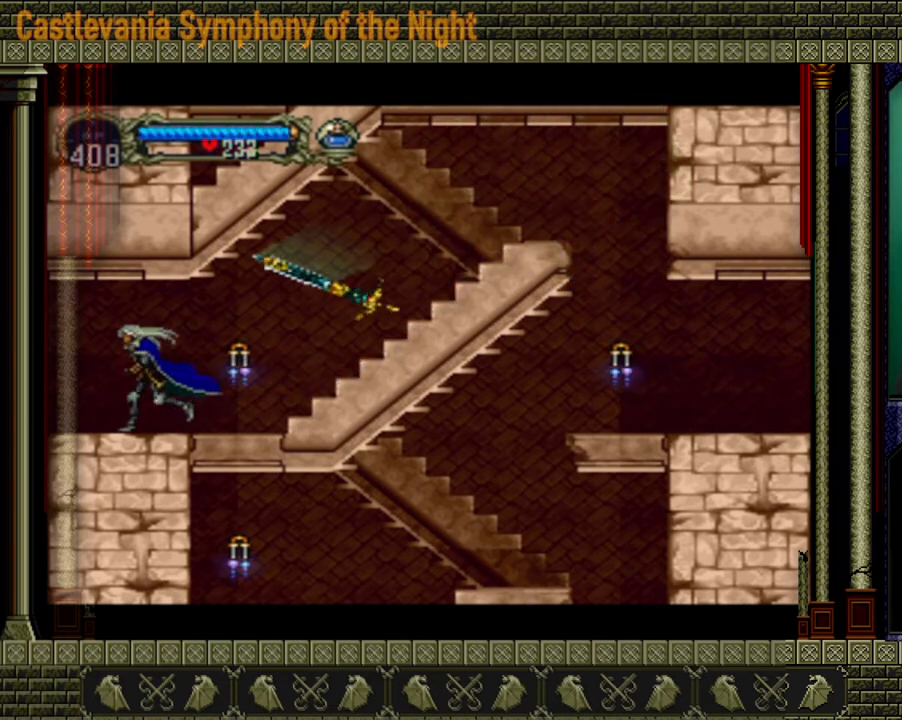
{"buttons": [], "left_stick": "left", "right_stick": "center", "events": []}
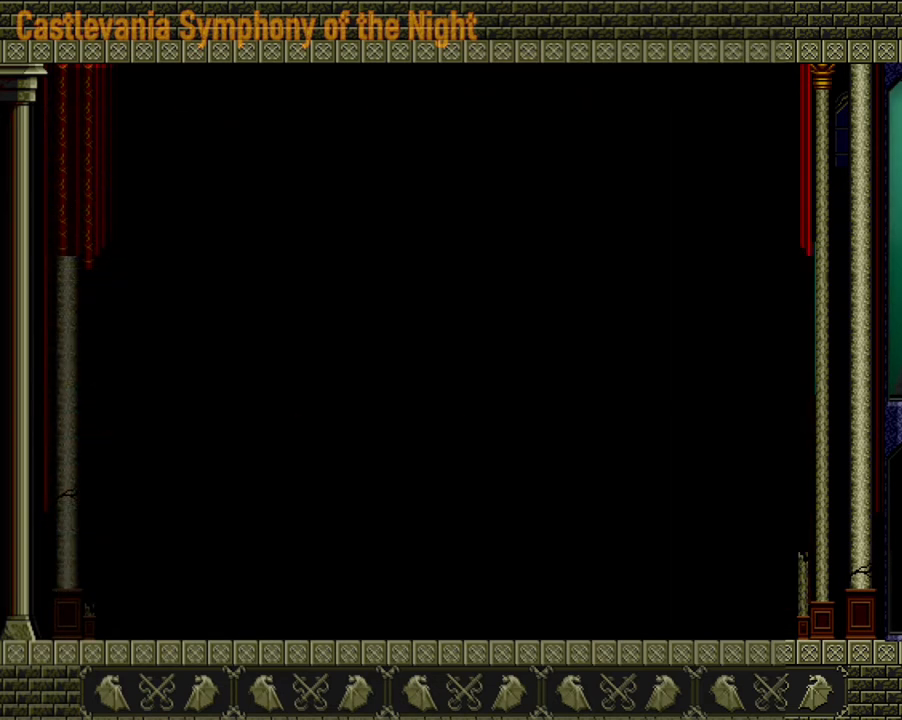
{"buttons": [], "left_stick": "left", "right_stick": "center", "events": []}
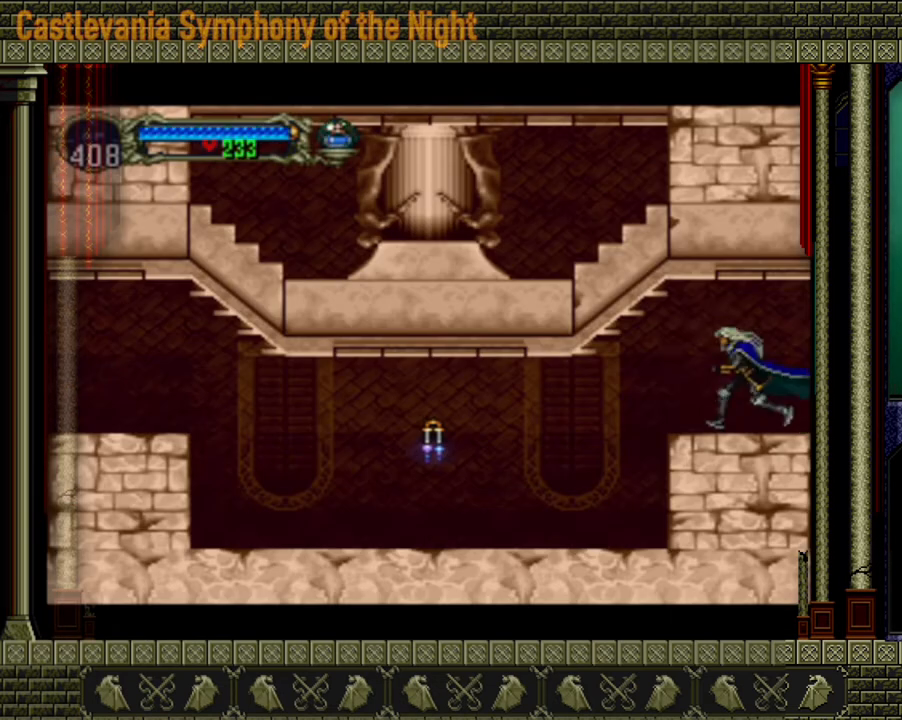
{"buttons": [], "left_stick": "left", "right_stick": "center", "events": []}
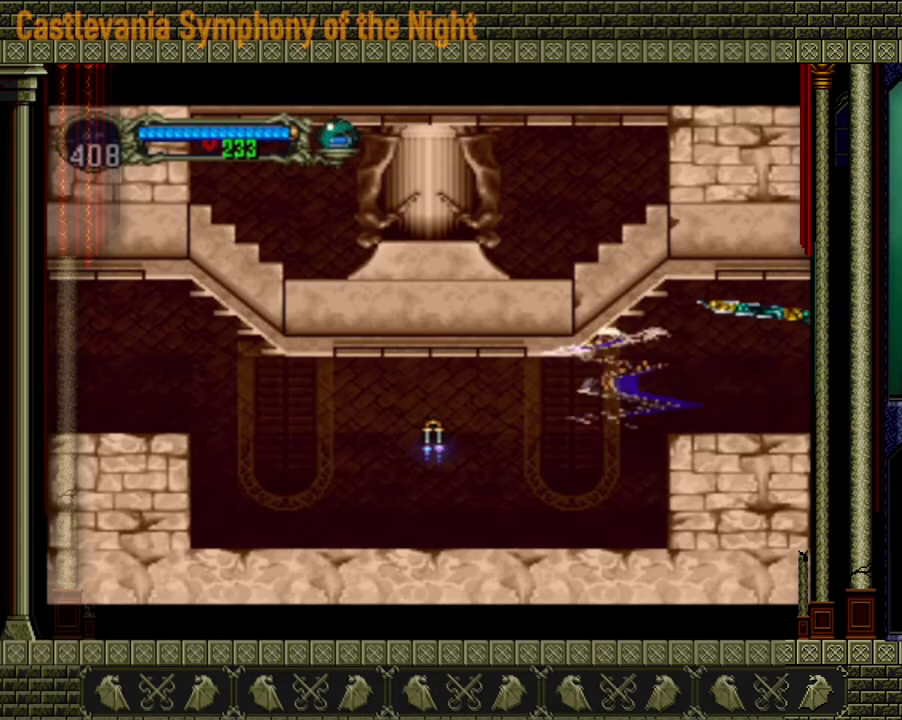
{"buttons": [], "left_stick": "left", "right_stick": "center", "events": []}
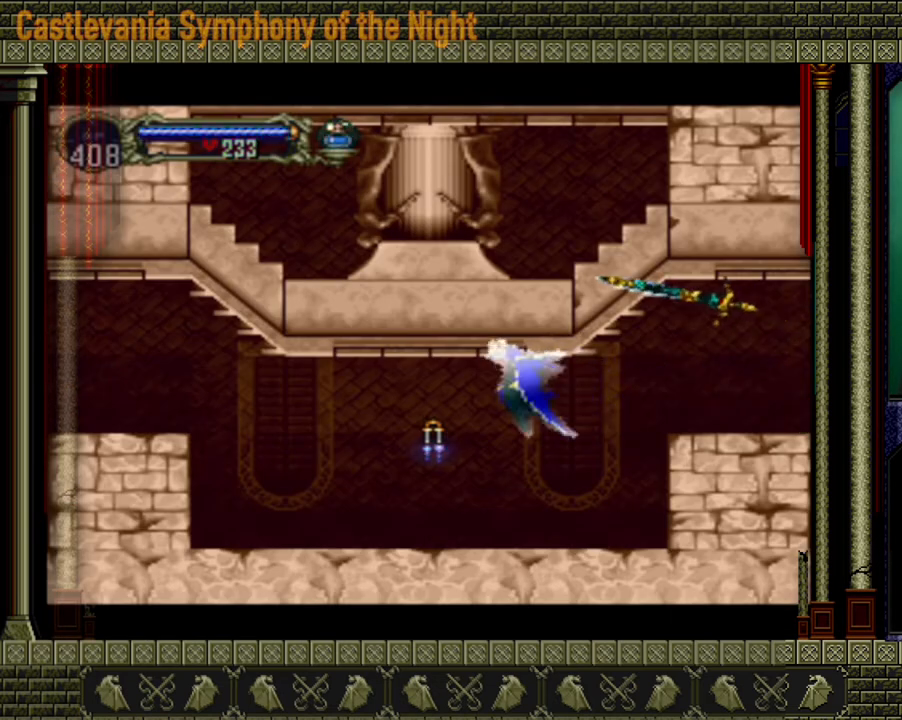
{"buttons": [], "left_stick": "center", "right_stick": "center", "events": [[40, "A", "down"], [120, "left_stick", "right"], [320, "left_stick", "down-left"], [400, "left_stick", "left"], [520, "A", "up"], [520, "left_stick", "center"]]}
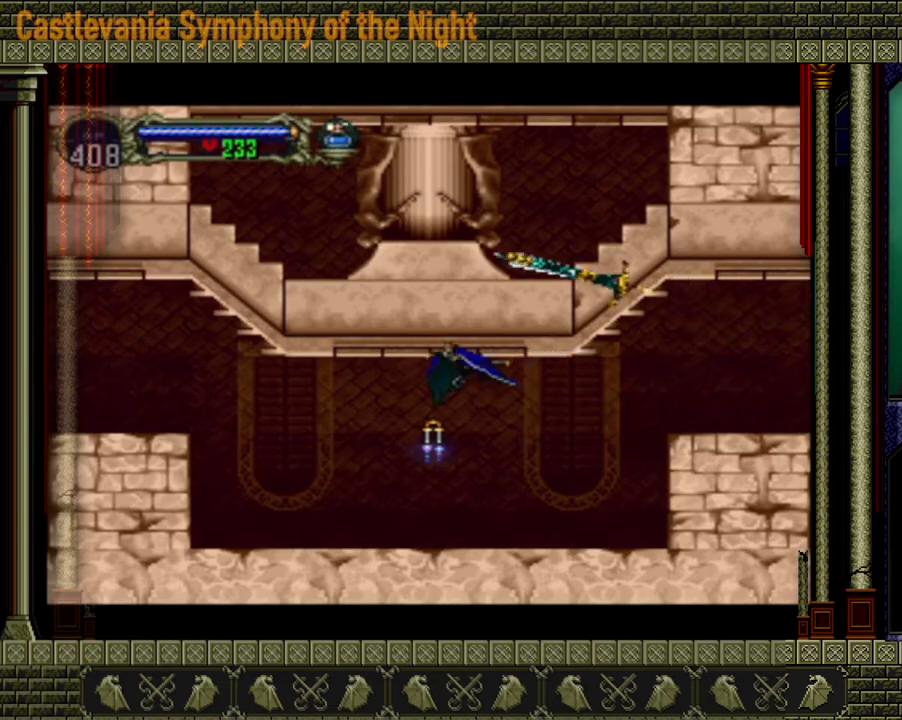
{"buttons": [], "left_stick": "center", "right_stick": "center", "events": []}
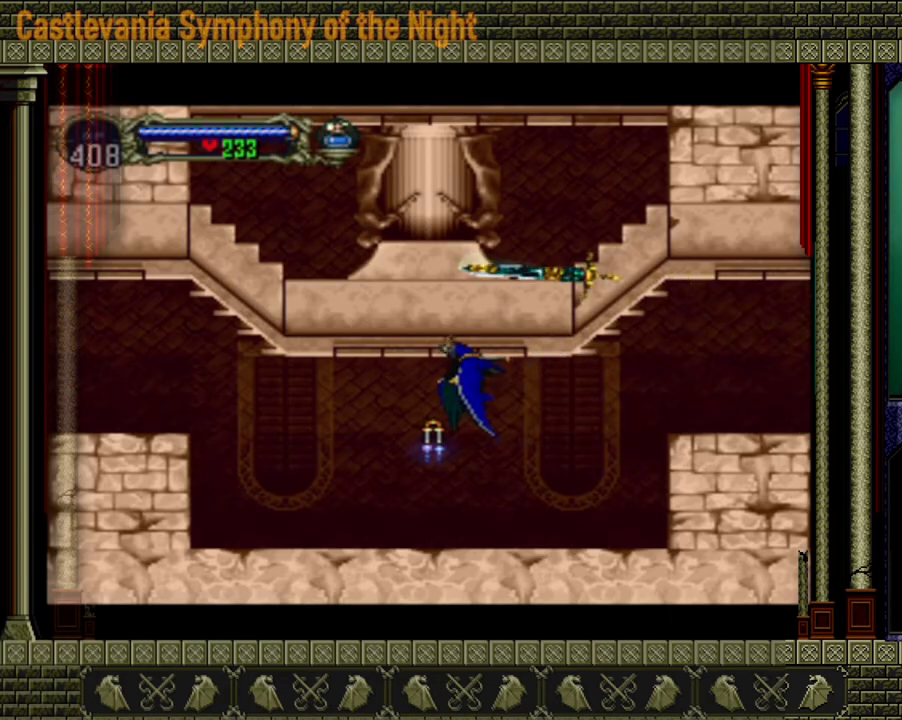
{"buttons": [], "left_stick": "down-right", "right_stick": "center", "events": [[40, "A", "down"], [80, "left_stick", "left"], [200, "left_stick", "up"], [360, "left_stick", "down"], [440, "left_stick", "left"], [520, "A", "up"], [520, "left_stick", "down-right"]]}